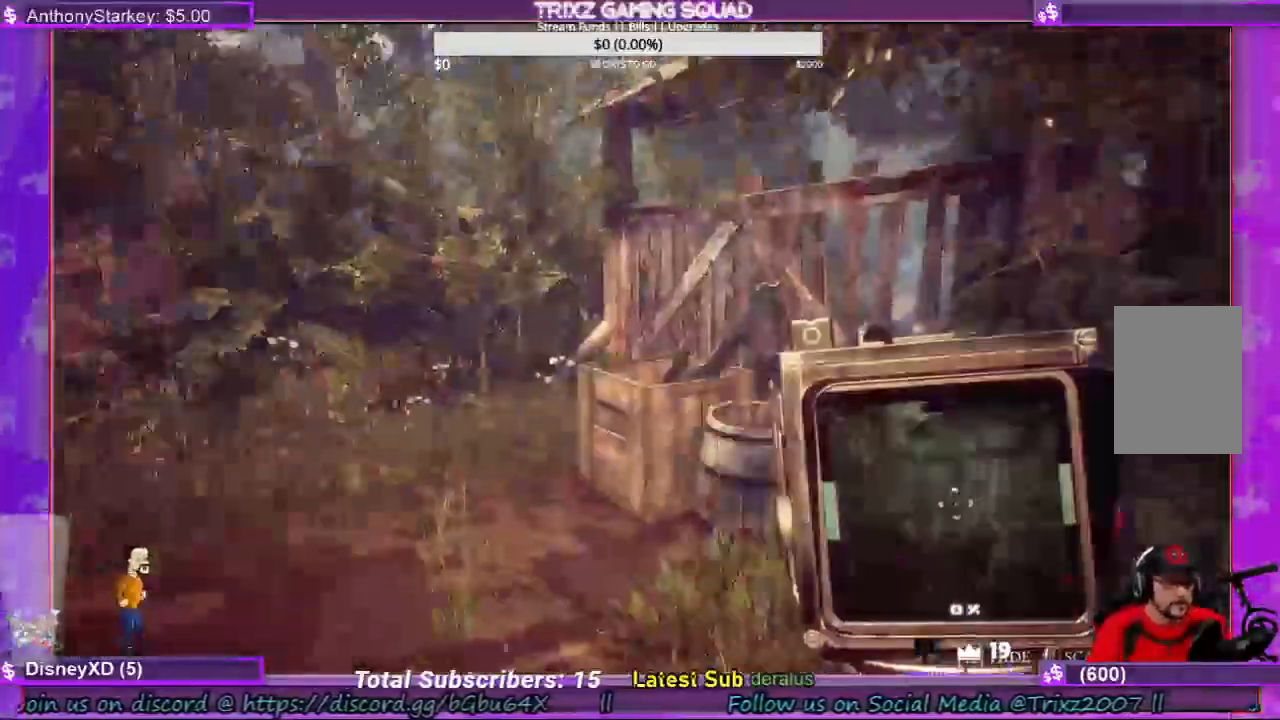
Gameplay with keyboard and mouse; each line is a JSON object with the keys and mouse buttons held at the frame after it. "events" lists presses ("down") and releases ("up") of "a", "ctrl", "d", "e", "f", "q", "r", "s", "shift", "space", "tab", "w", "mouse_left", "mouse_wheel", "mouse_right", "mouse_mb4" and "mouse_mb5" between this image and that frame as [ms after this image, input, new state], when the widget could be followed in between. "mouse_left", "mouse_wheel", "mouse_right", "mouse_mb4", "mouse_mb5" = the "left", "wheel", "right", "mb4", "mb5" buttons of the "mouse" list. No other keys are recorded. "wheel" means that the mouse wheel is clicked or scrolled. Mouse movement is not recorded.
{"keys": [], "mouse": [], "events": []}
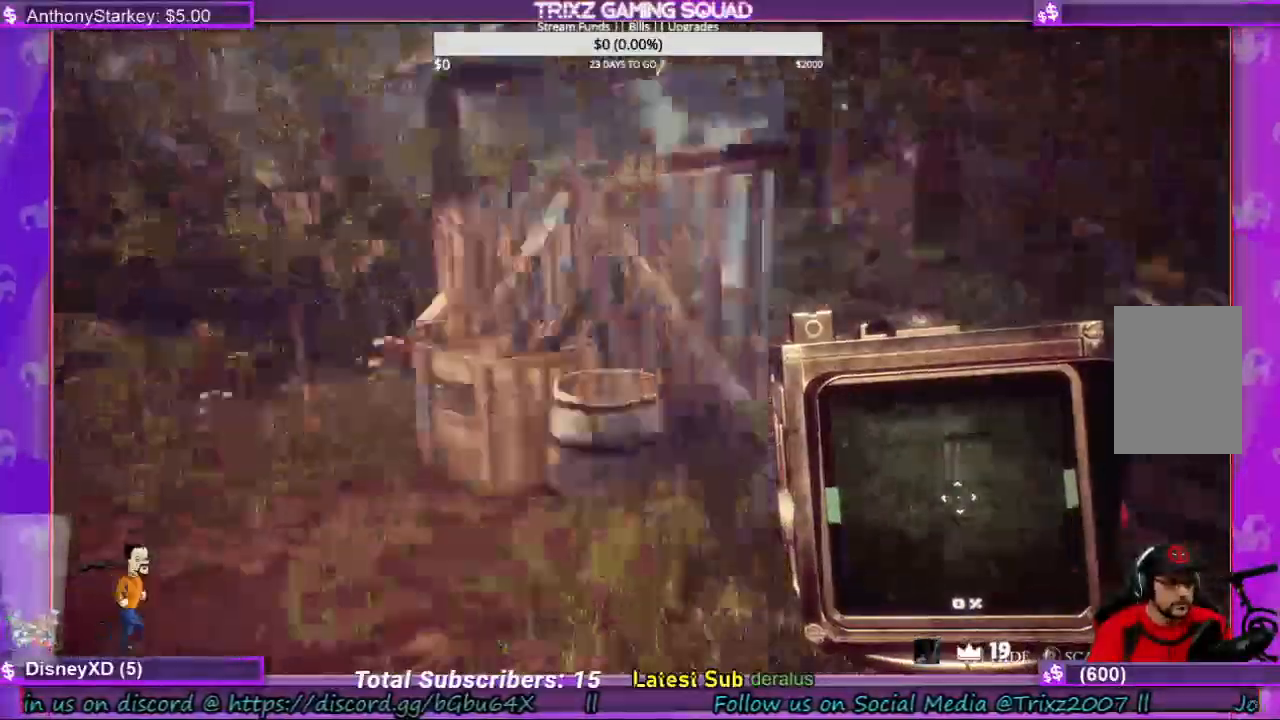
{"keys": [], "mouse": [], "events": []}
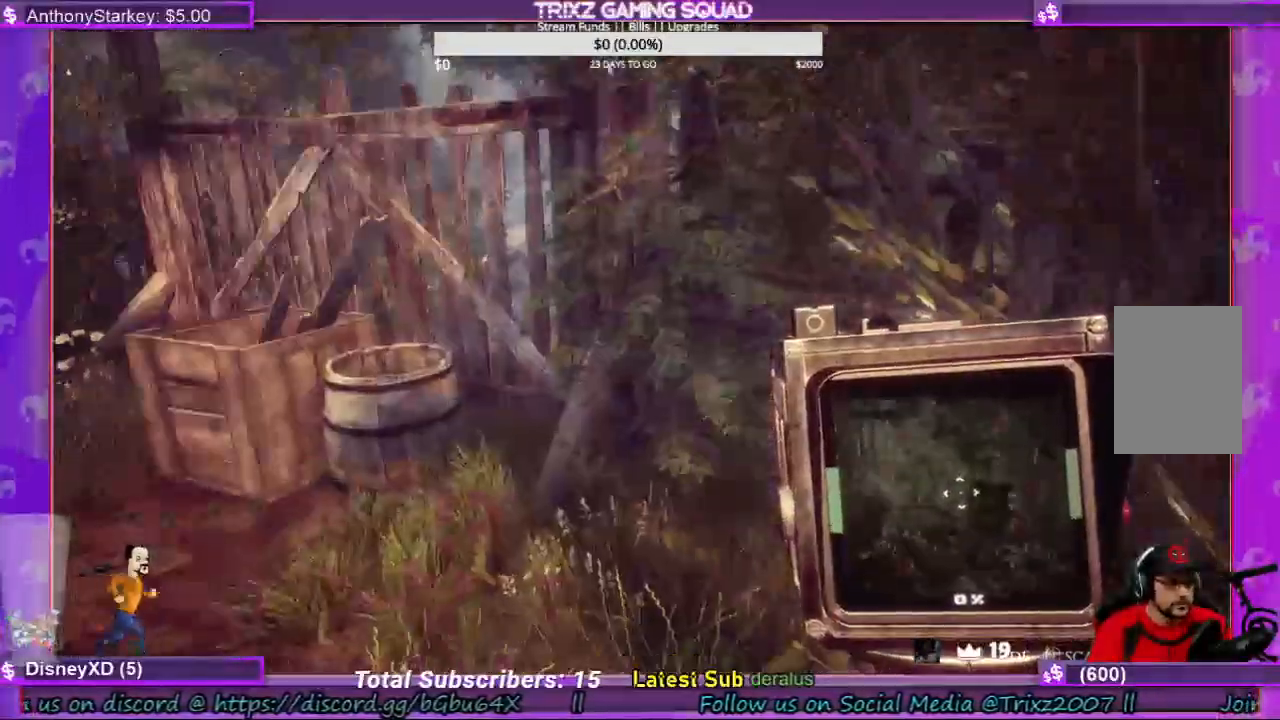
{"keys": [], "mouse": [], "events": []}
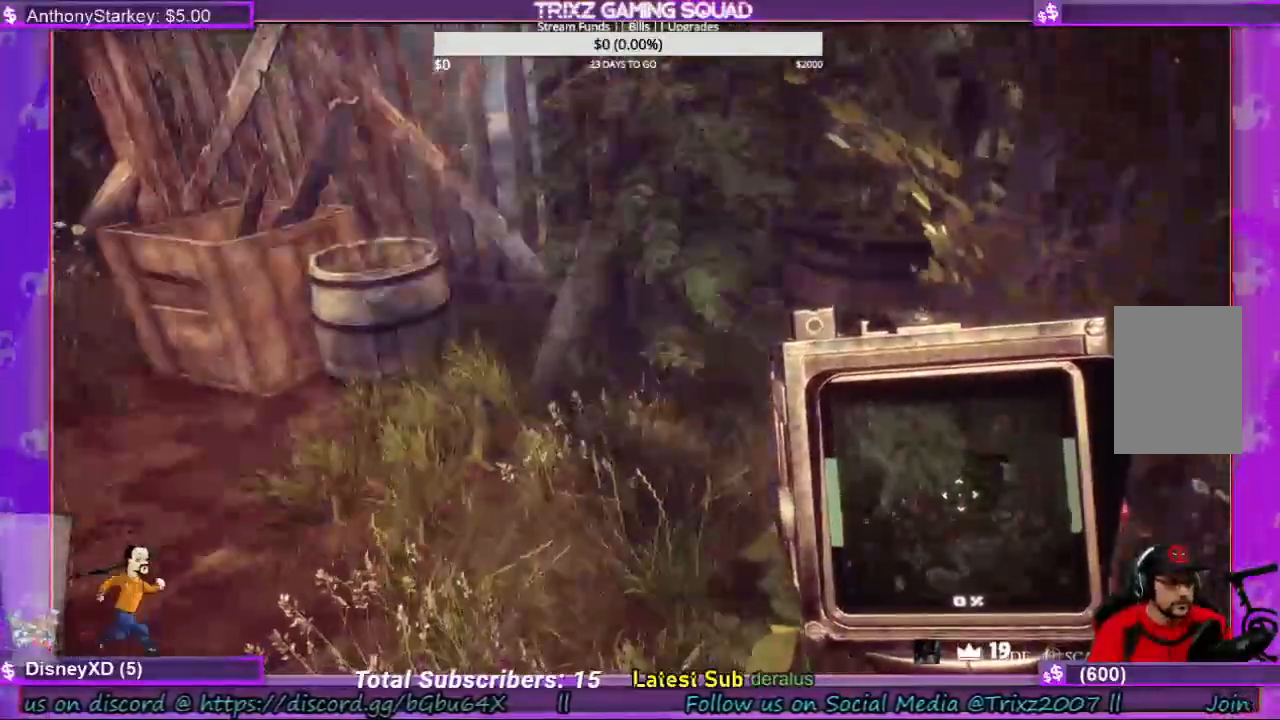
{"keys": ["w"], "mouse": [], "events": [[400, "w", "down"]]}
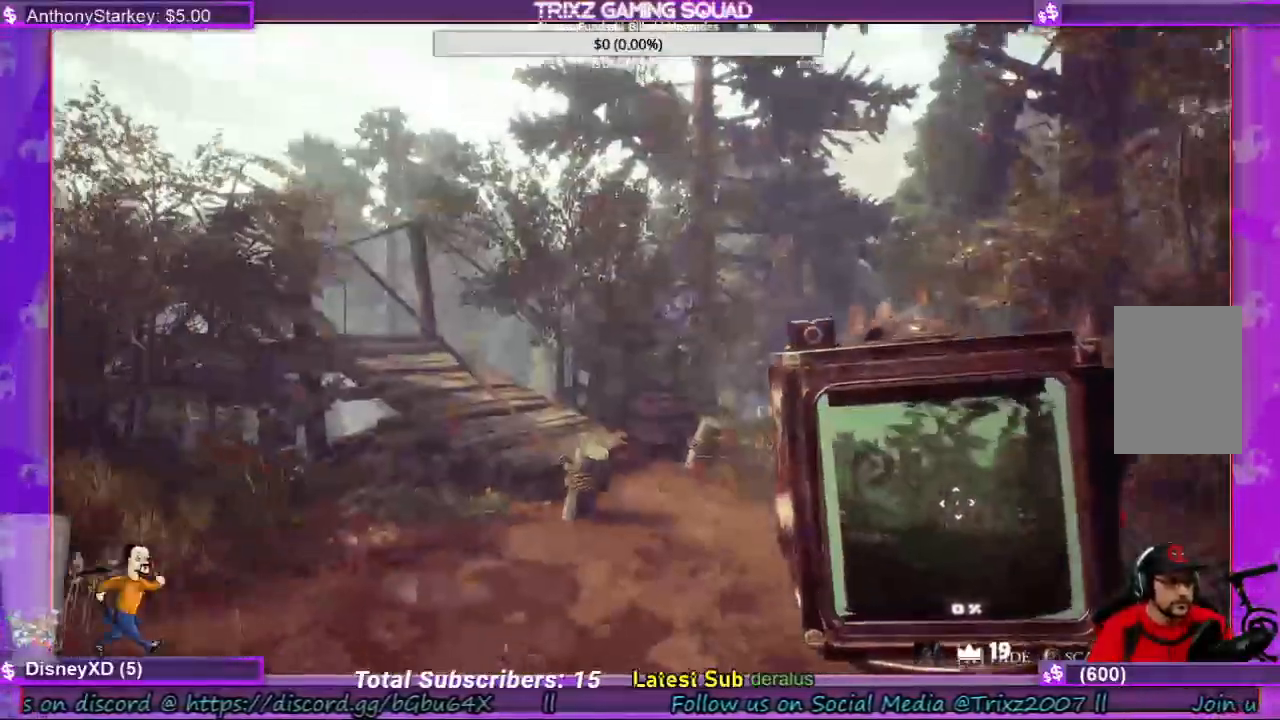
{"keys": ["shift", "w"], "mouse": [], "events": [[500, "shift", "down"]]}
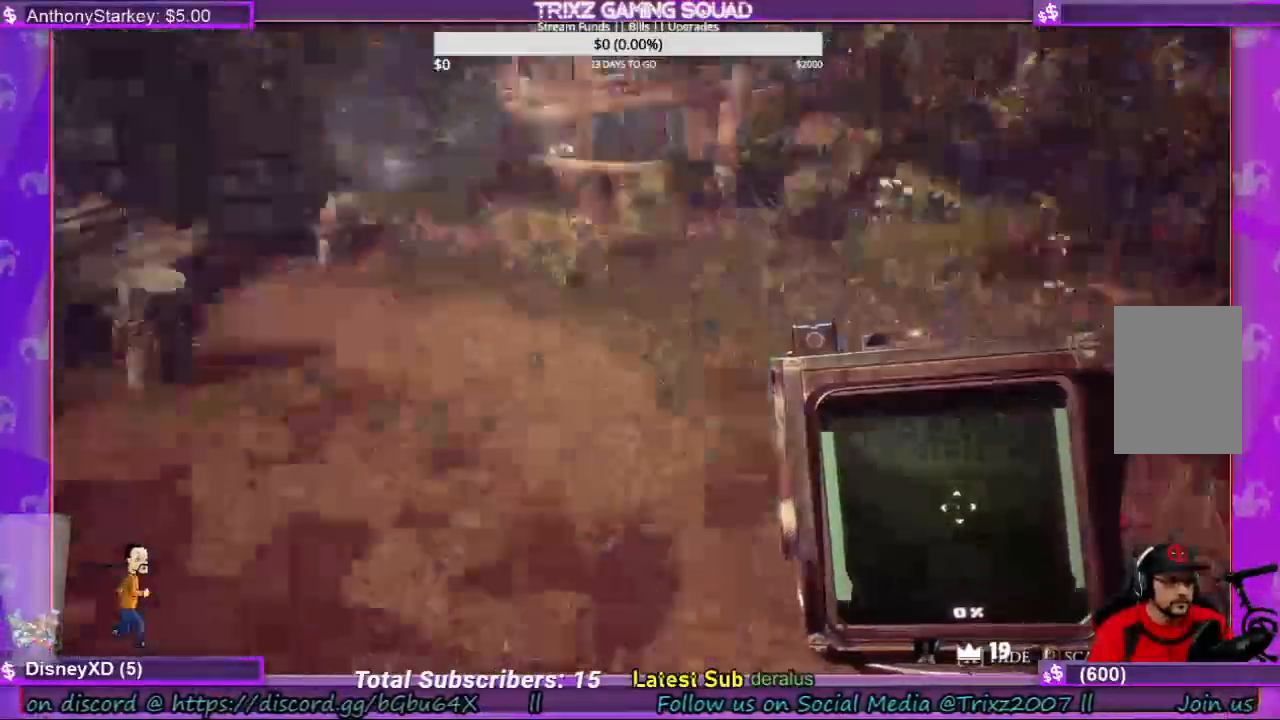
{"keys": ["a", "shift"], "mouse": [], "events": [[100, "a", "down"], [500, "w", "up"]]}
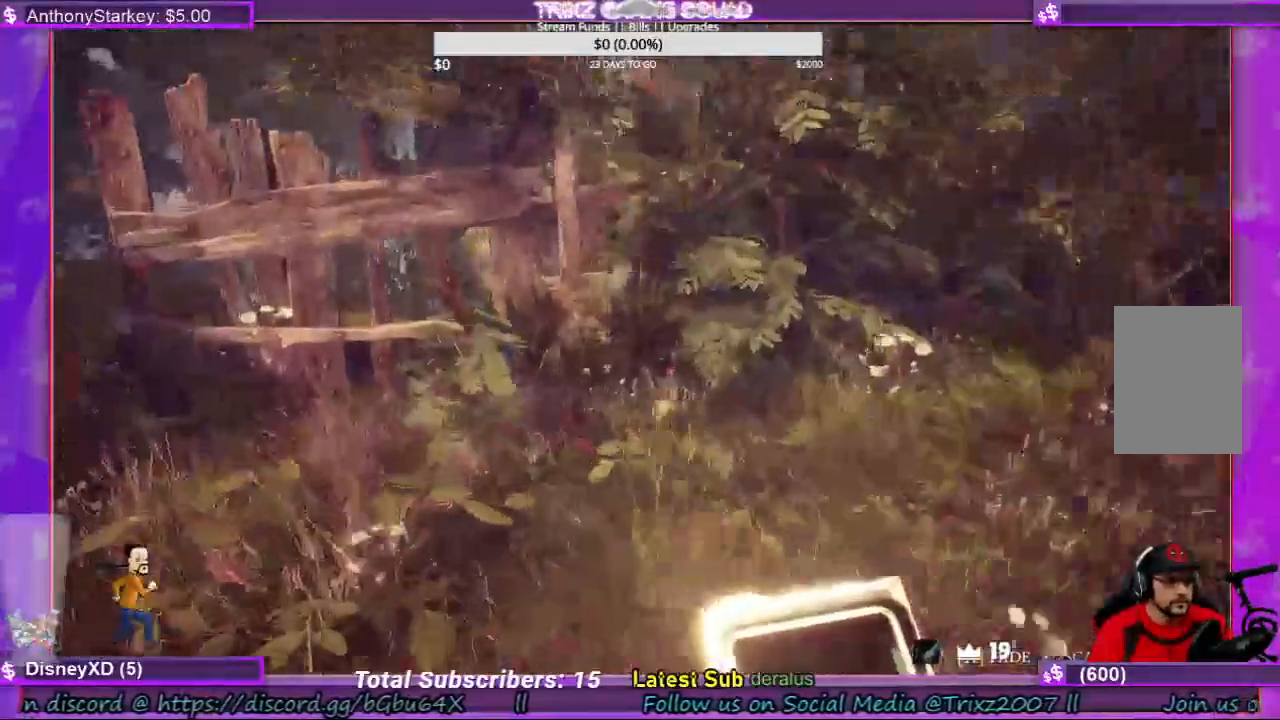
{"keys": ["a"], "mouse": [], "events": [[34, "shift", "up"], [67, "a", "up"], [467, "a", "down"]]}
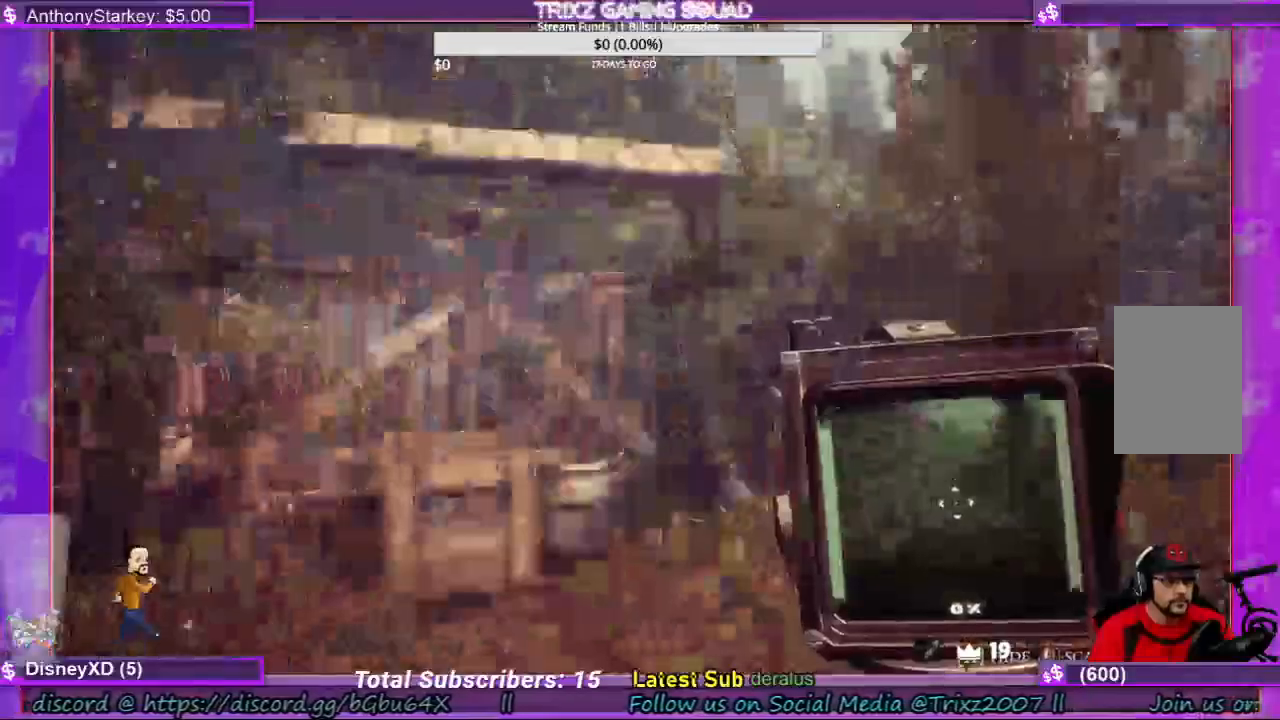
{"keys": [], "mouse": [], "events": [[100, "a", "up"]]}
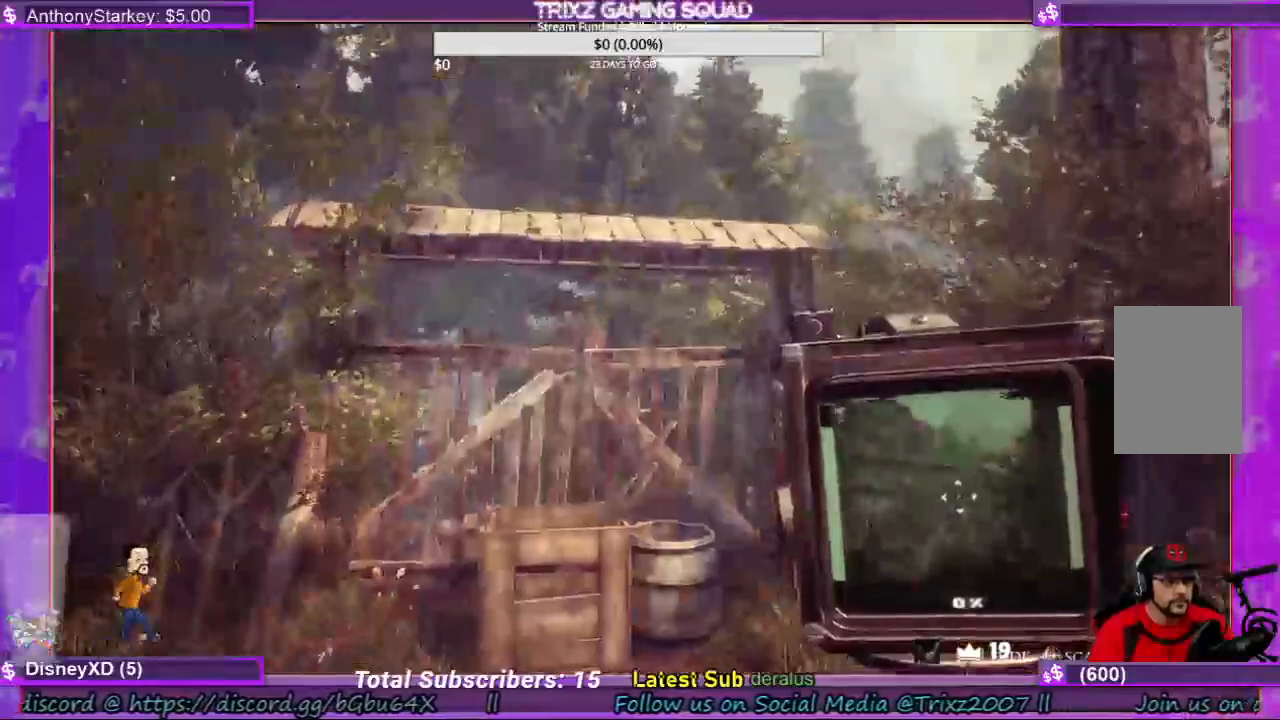
{"keys": ["shift", "w"], "mouse": [], "events": [[34, "w", "down"], [467, "shift", "down"]]}
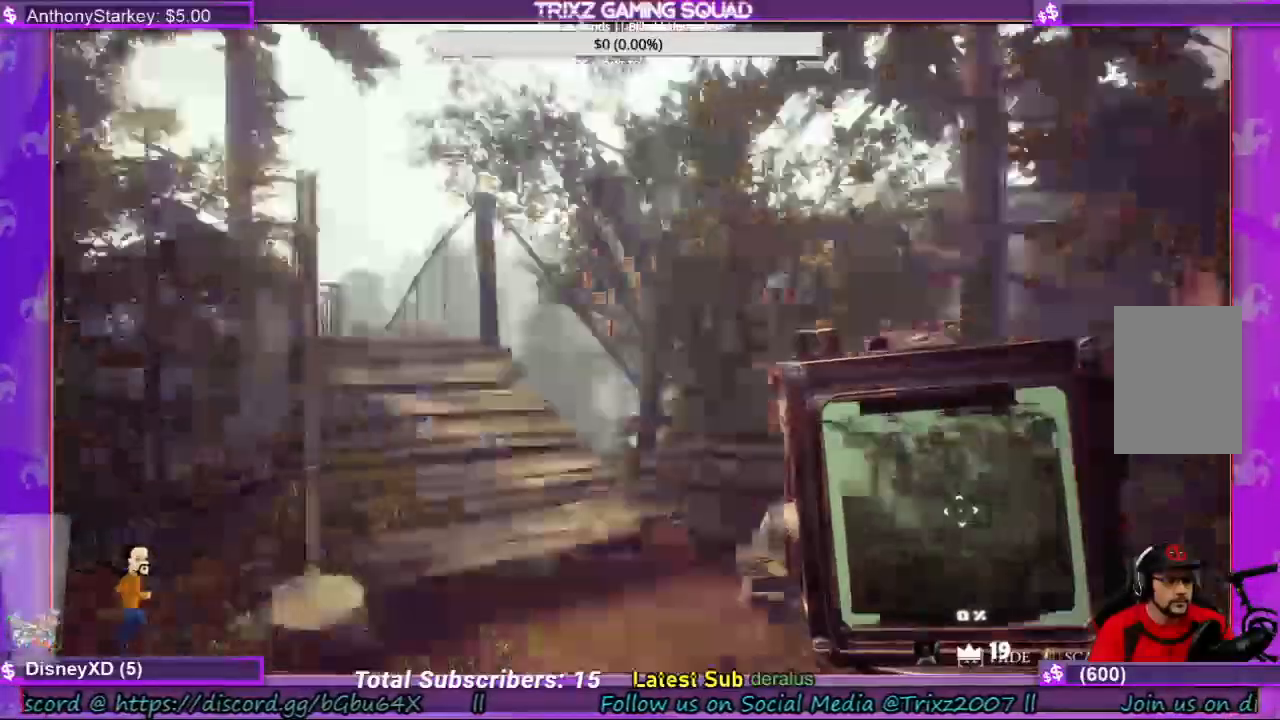
{"keys": ["shift", "w"], "mouse": [], "events": [[334, "d", "down"], [467, "d", "up"]]}
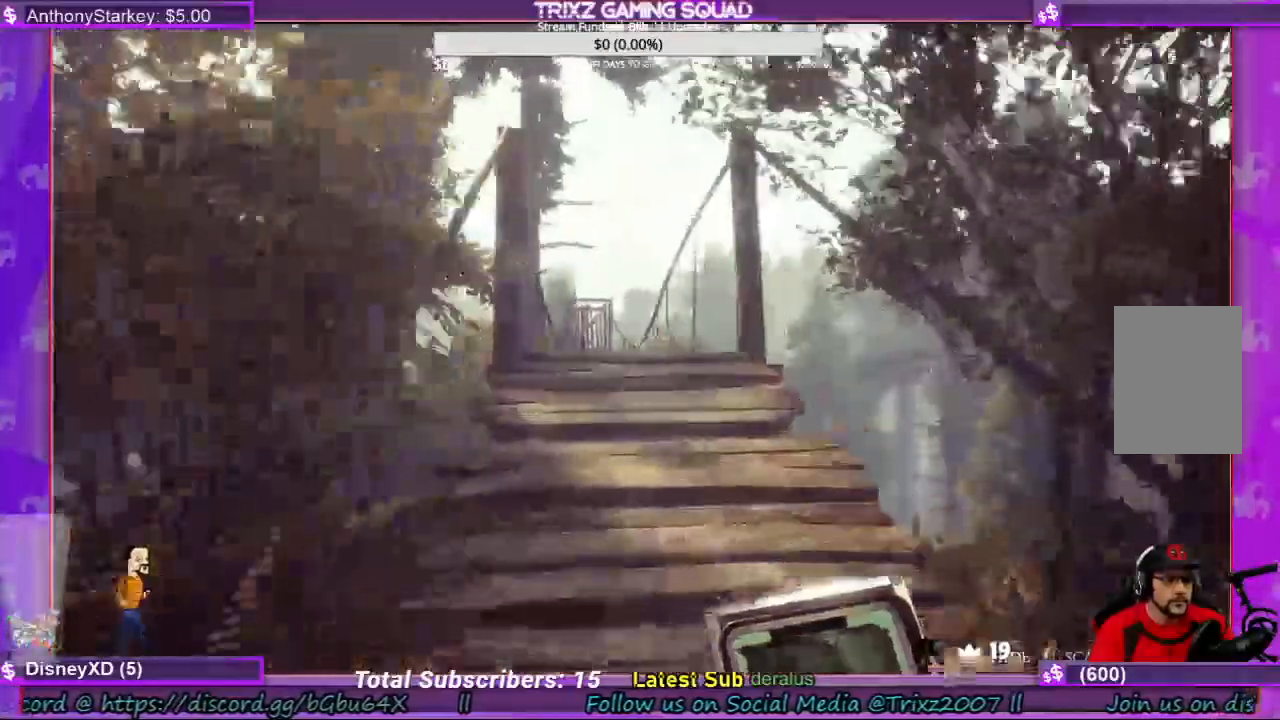
{"keys": ["w"], "mouse": [], "events": [[267, "shift", "up"]]}
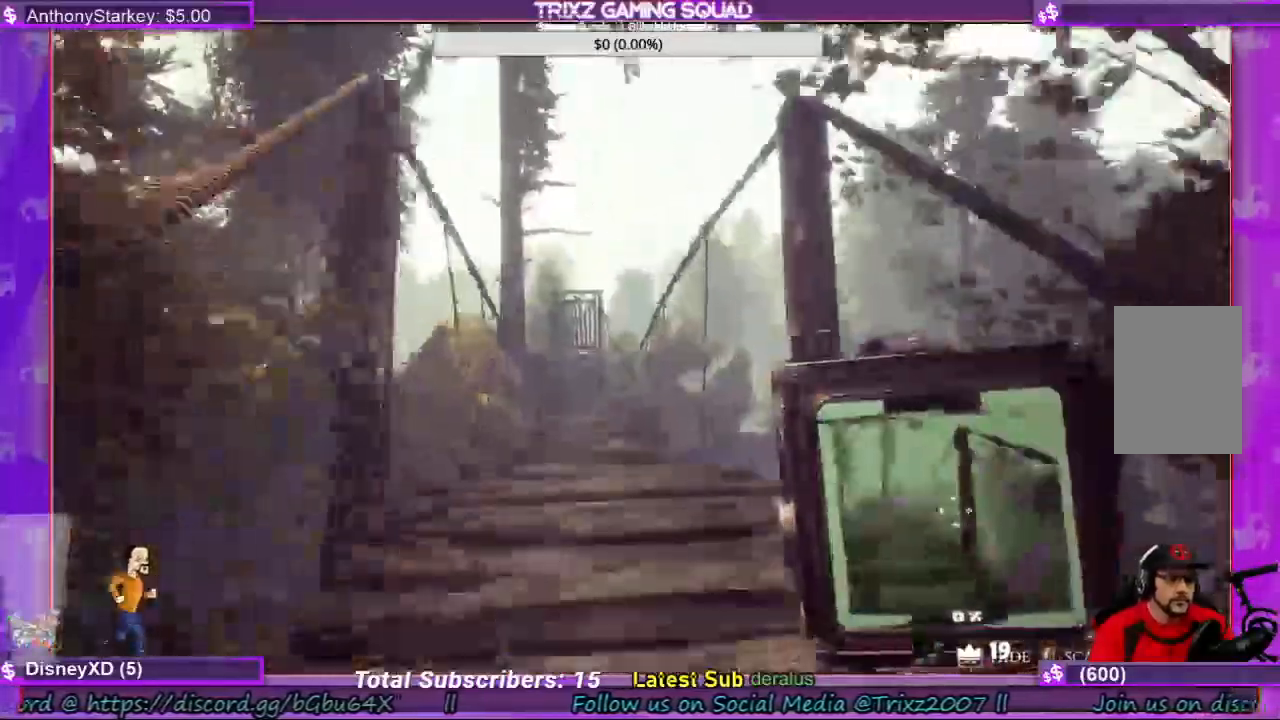
{"keys": ["w"], "mouse": [], "events": []}
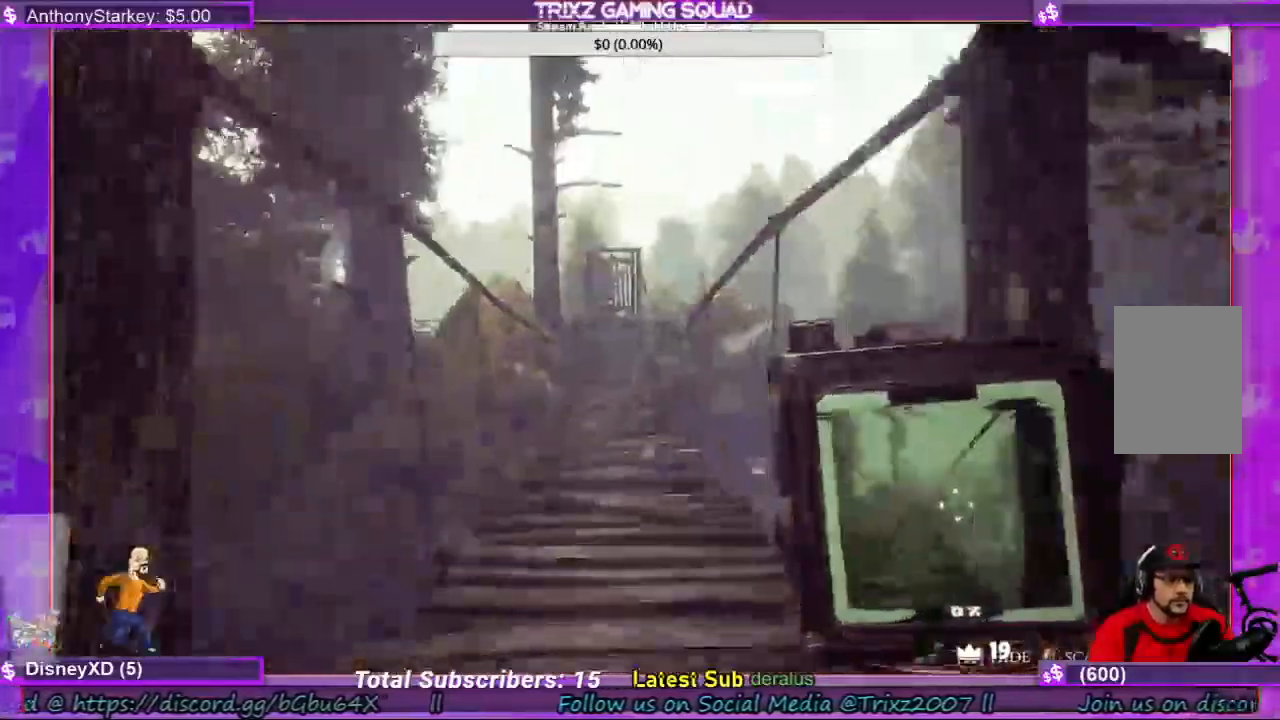
{"keys": ["w"], "mouse": [], "events": []}
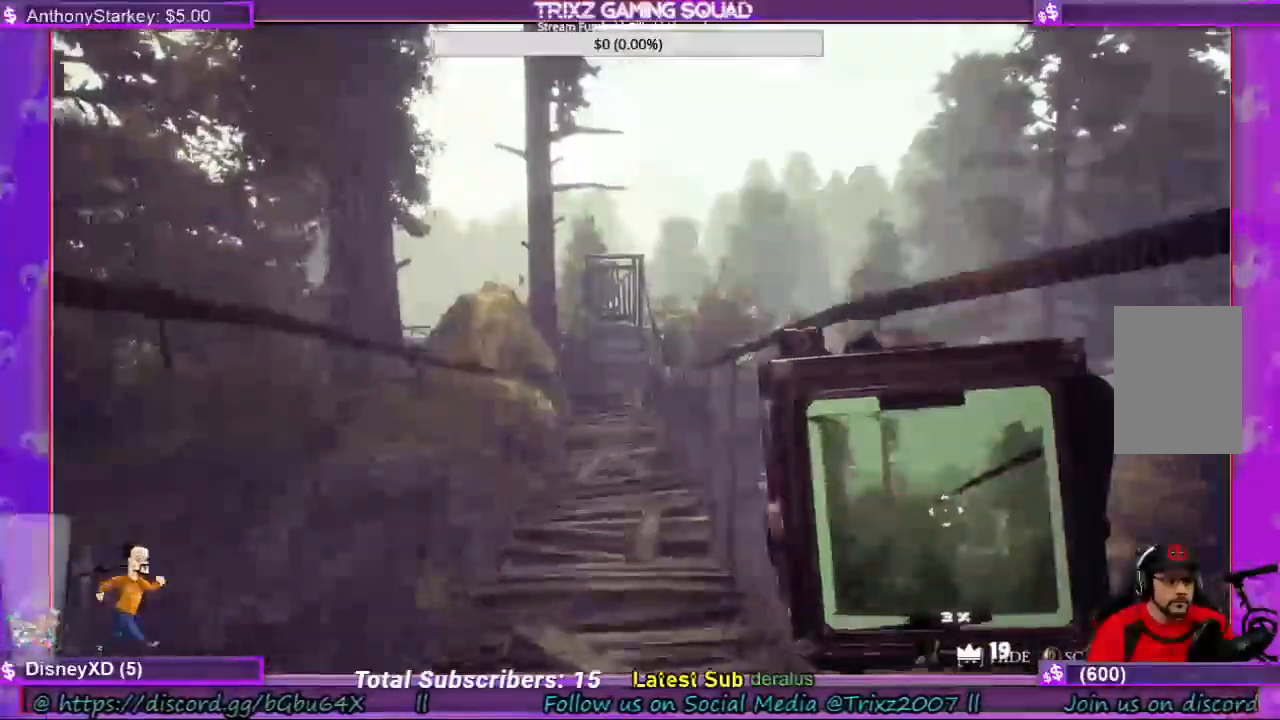
{"keys": ["shift", "w"], "mouse": [], "events": [[500, "shift", "down"]]}
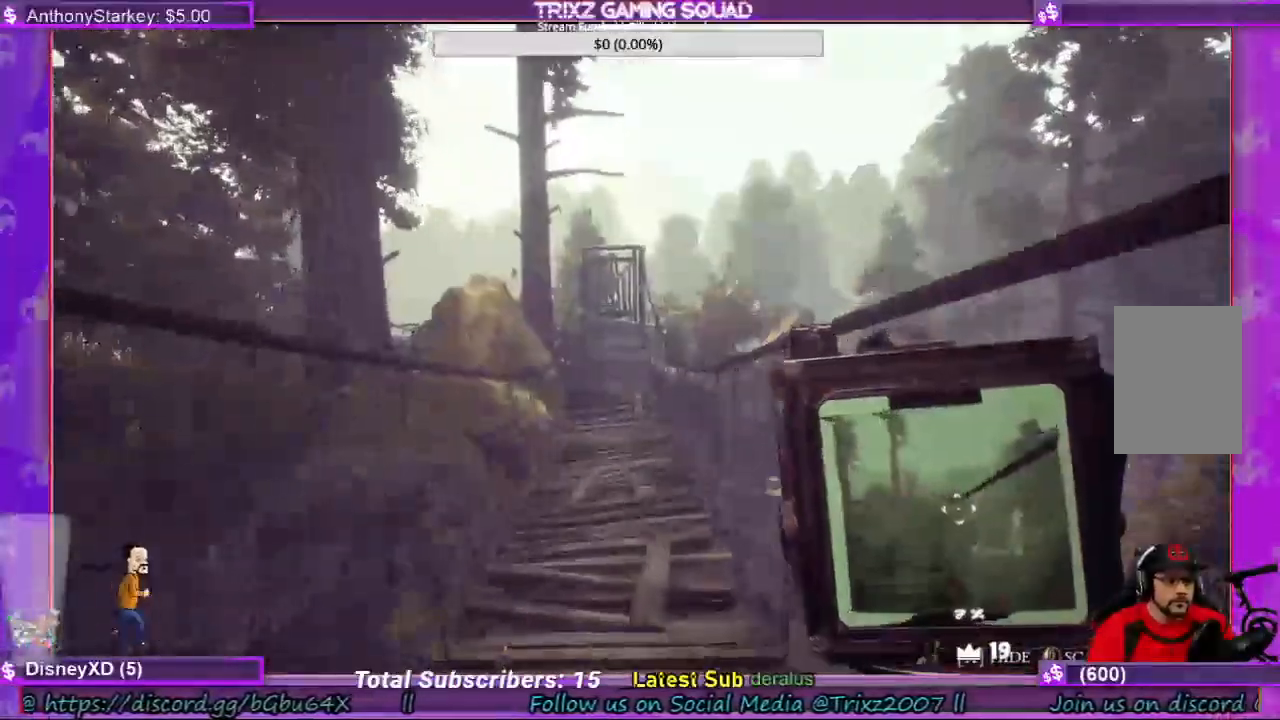
{"keys": ["shift", "w"], "mouse": [], "events": []}
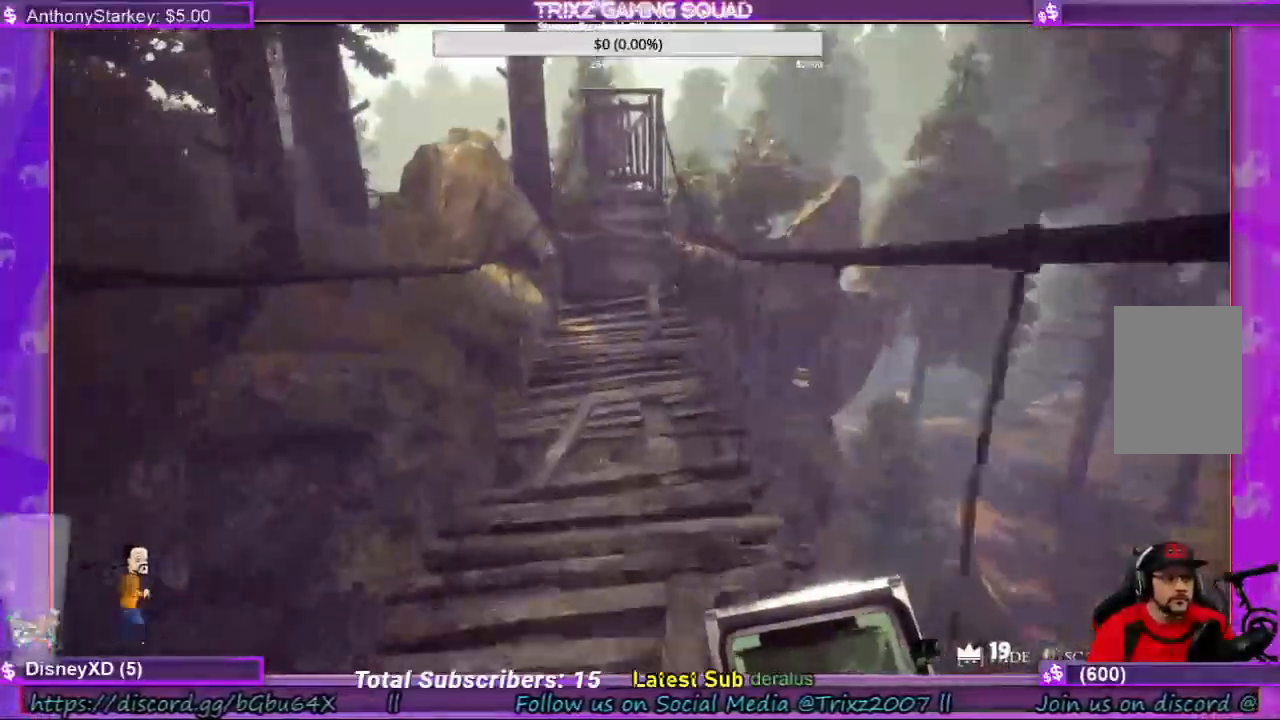
{"keys": ["shift", "w"], "mouse": [], "events": []}
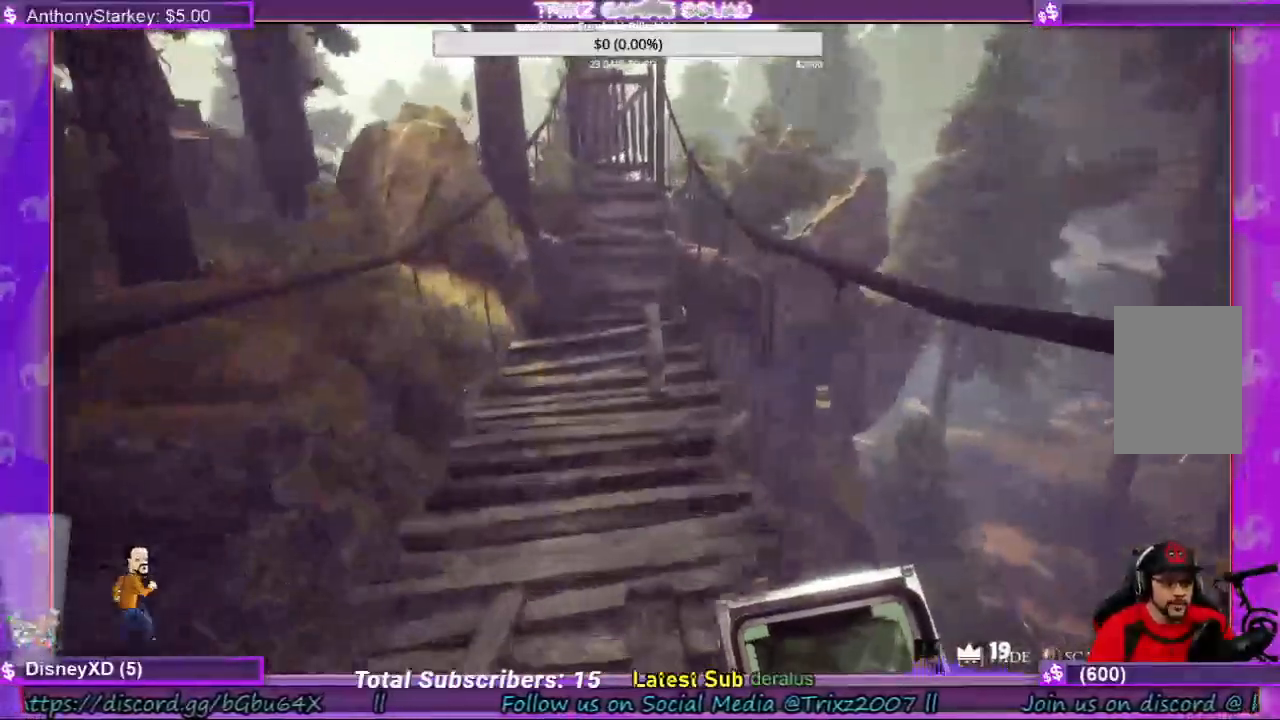
{"keys": ["shift", "w"], "mouse": [], "events": []}
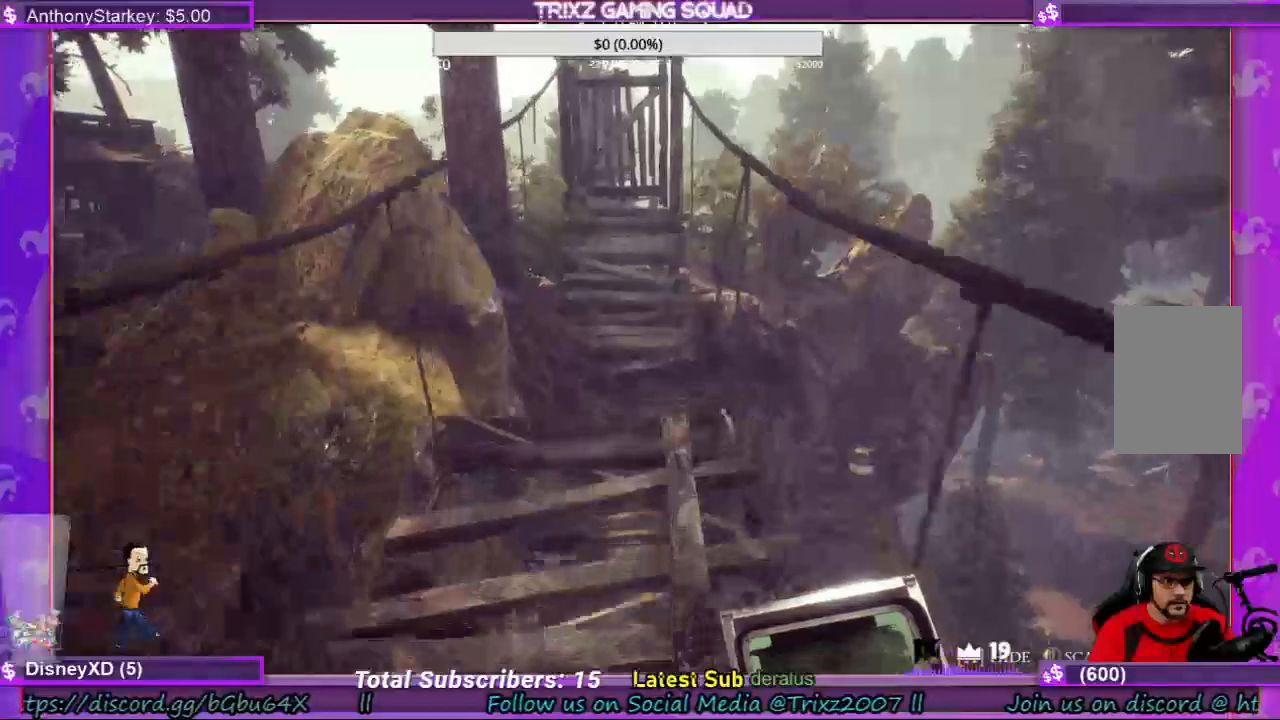
{"keys": [], "mouse": [], "events": [[334, "a", "down"], [434, "a", "up"], [434, "shift", "up"], [500, "w", "up"]]}
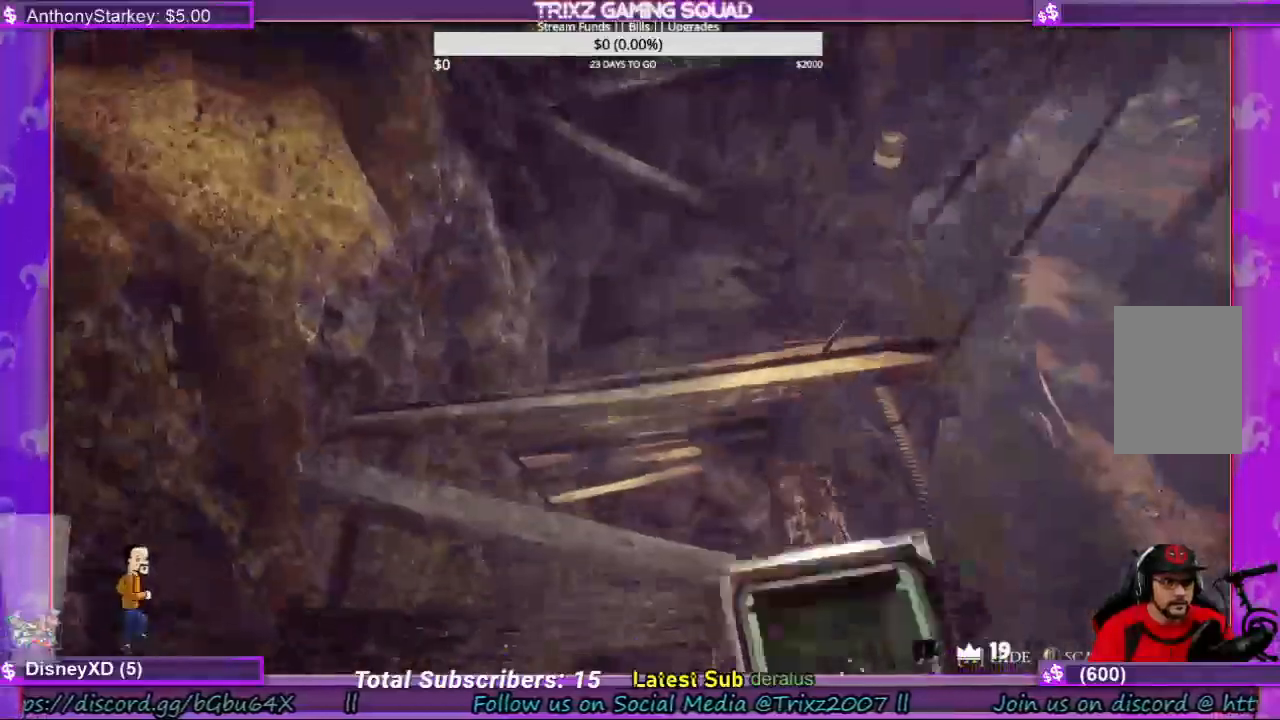
{"keys": ["w"], "mouse": [], "events": [[267, "w", "down"]]}
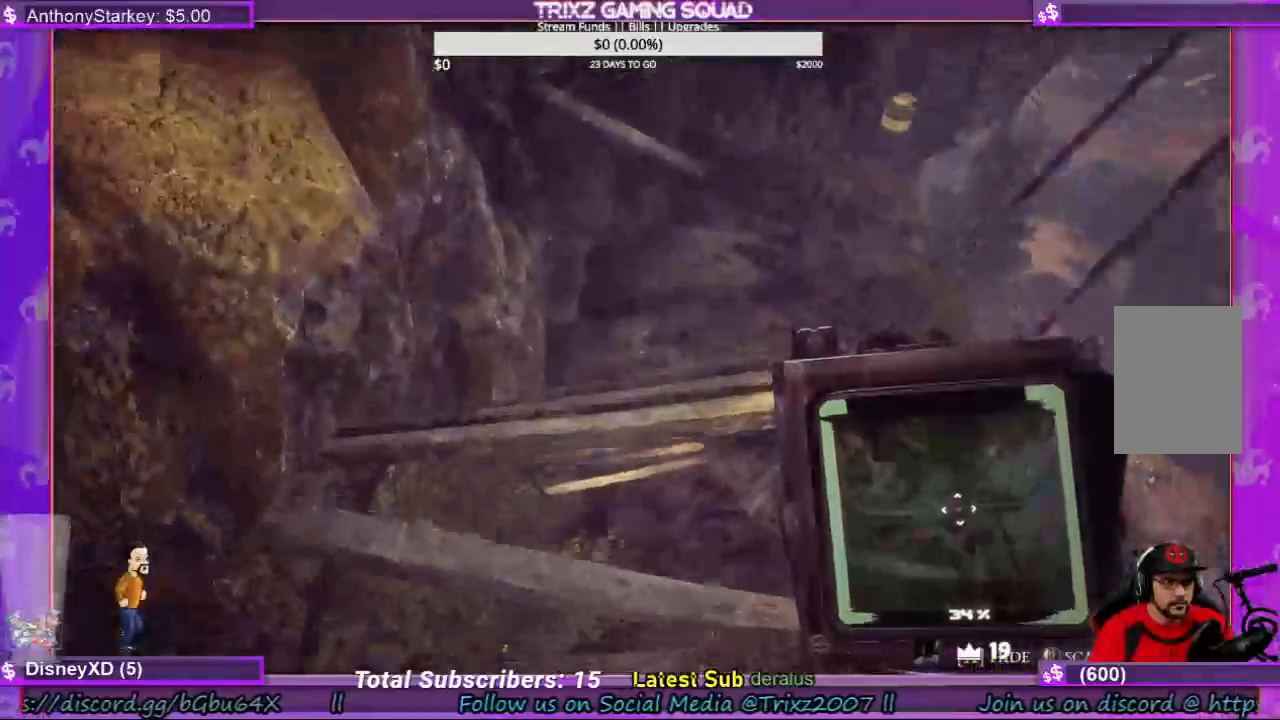
{"keys": [], "mouse": [], "events": [[200, "w", "up"]]}
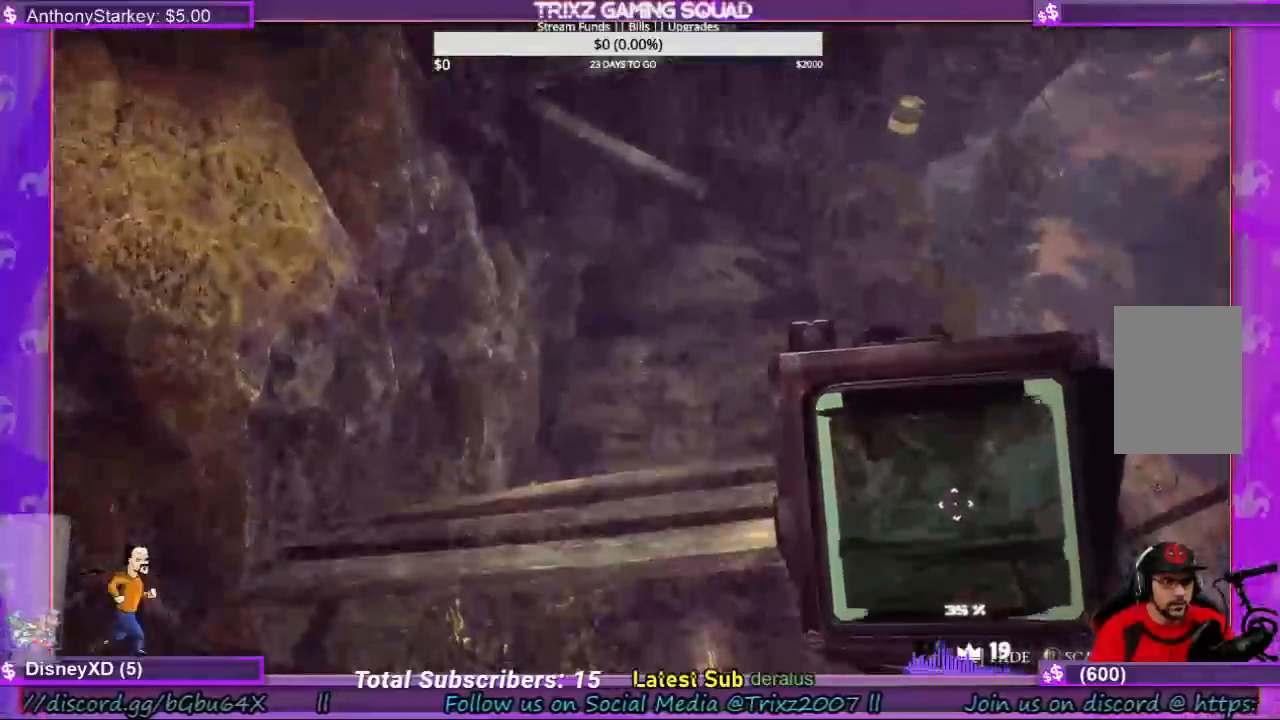
{"keys": [], "mouse": [], "events": []}